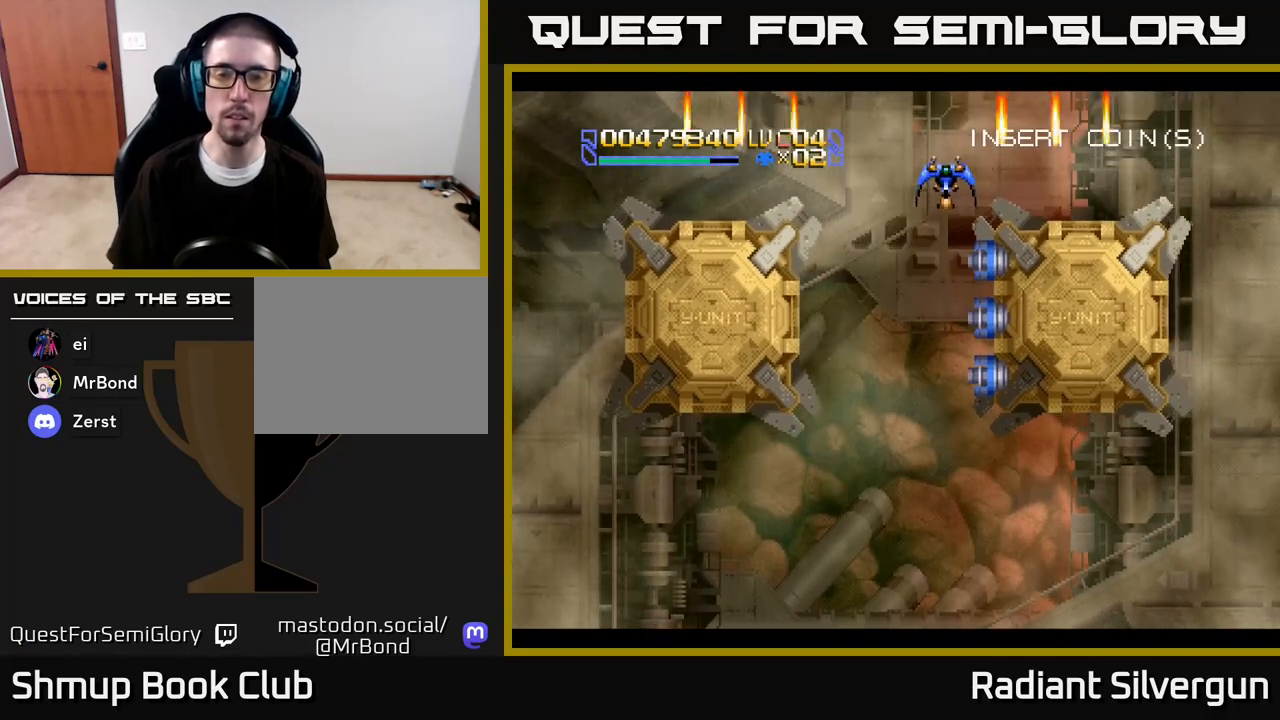
Gameplay with a controller (Xbox layout); each line is a JSON object with the inputs held at the frame after it (dt_ms = milliseconds from this image to that frame). "events" lists button and stick changes between this image and that frame as [ms after this image, input, new state], when the widget could be followed in between.
{"dt_ms": 500, "buttons": ["B"], "left_stick": "center", "right_stick": "center", "events": [[267, "DPAD_LEFT", "down"], [400, "DPAD_LEFT", "up"], [450, "B", "down"]]}
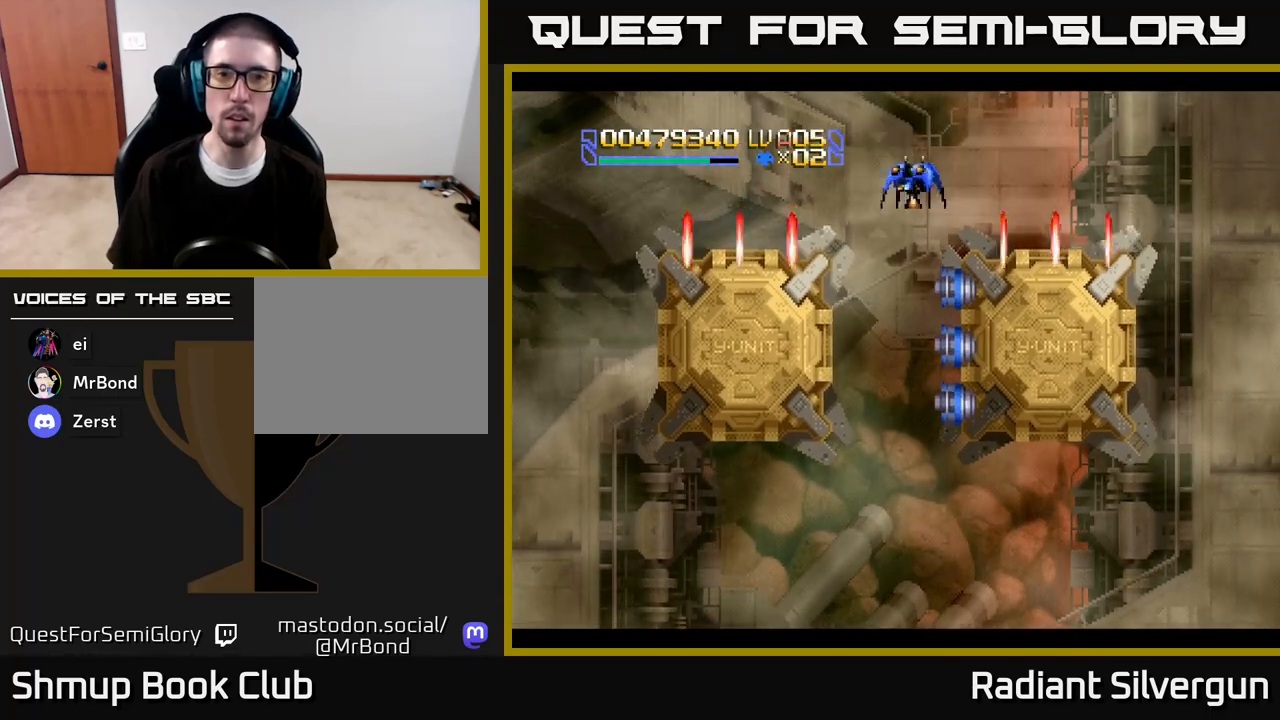
{"dt_ms": 500, "buttons": ["B"], "left_stick": "center", "right_stick": "center", "events": [[133, "B", "up"], [267, "DPAD_DOWN", "down"], [300, "B", "down"], [350, "DPAD_DOWN", "up"]]}
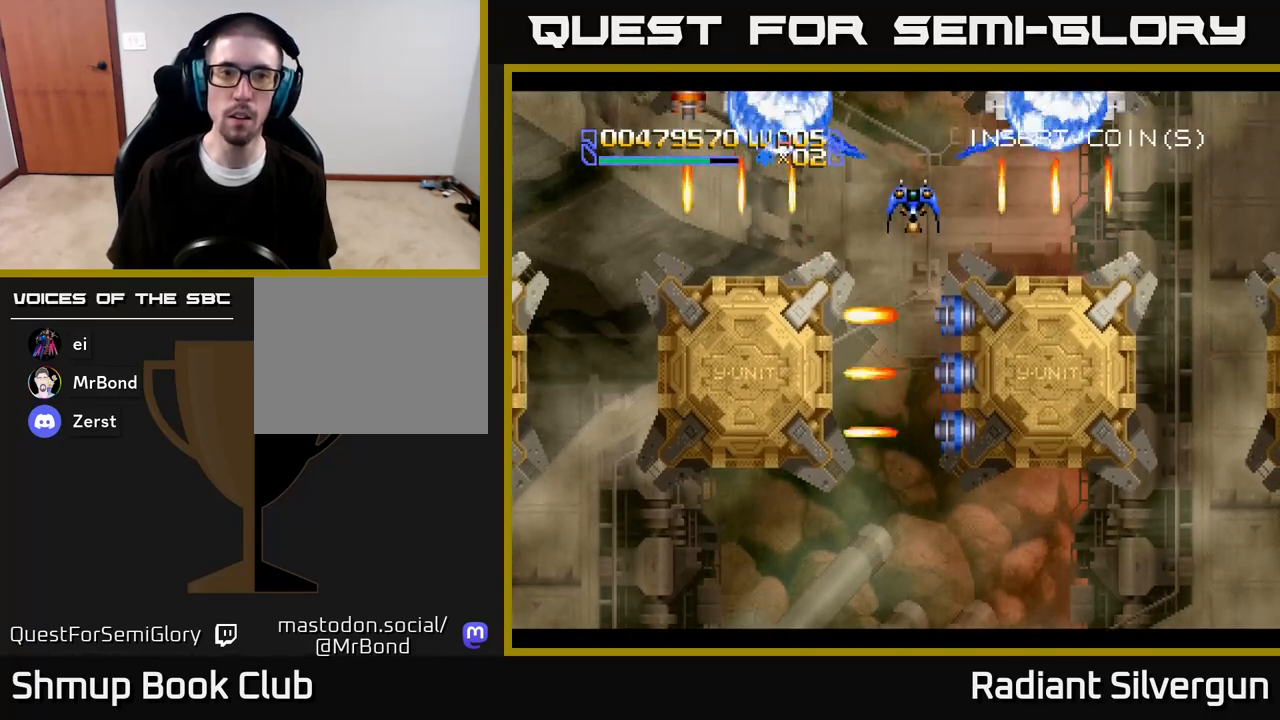
{"dt_ms": 500, "buttons": [], "left_stick": "center", "right_stick": "center", "events": [[67, "B", "up"], [150, "DPAD_DOWN", "down"], [200, "B", "down"], [200, "DPAD_LEFT", "down"], [250, "DPAD_LEFT", "up"], [367, "DPAD_DOWN", "up"], [467, "B", "up"]]}
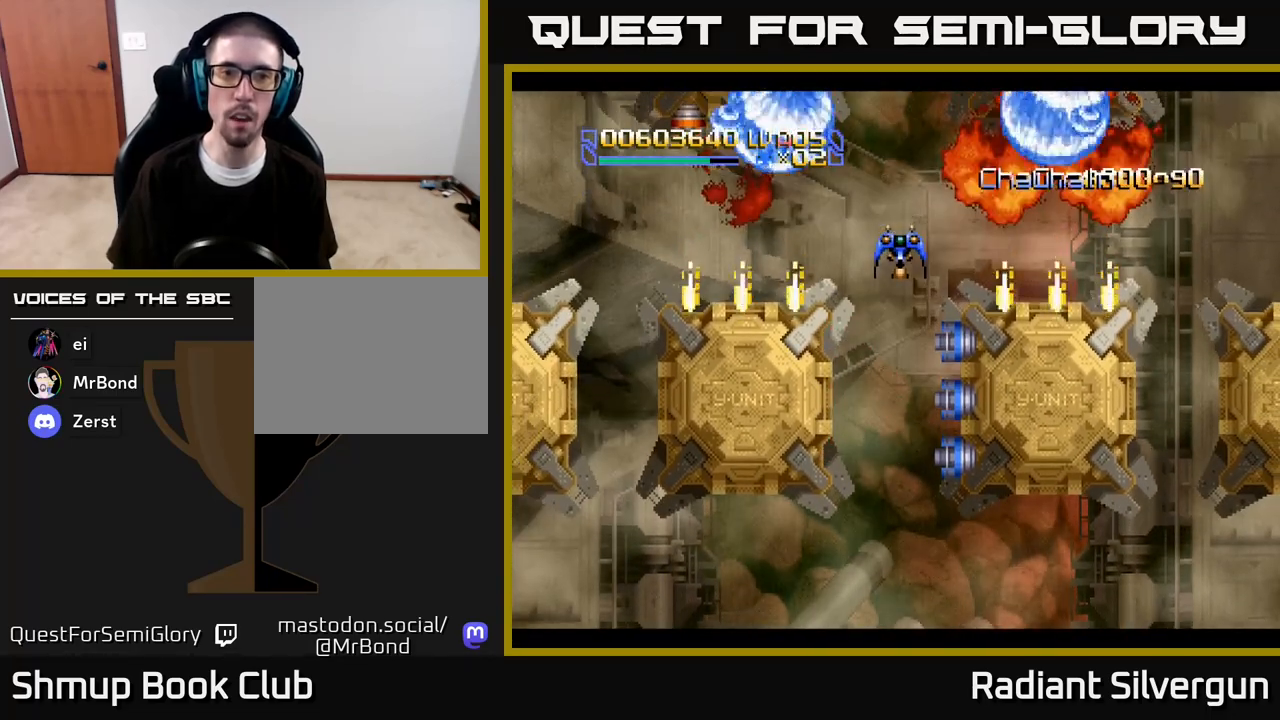
{"dt_ms": 500, "buttons": ["B"], "left_stick": "center", "right_stick": "center", "events": [[67, "B", "down"], [283, "DPAD_DOWN", "down"], [333, "B", "up"], [400, "DPAD_DOWN", "up"], [483, "B", "down"]]}
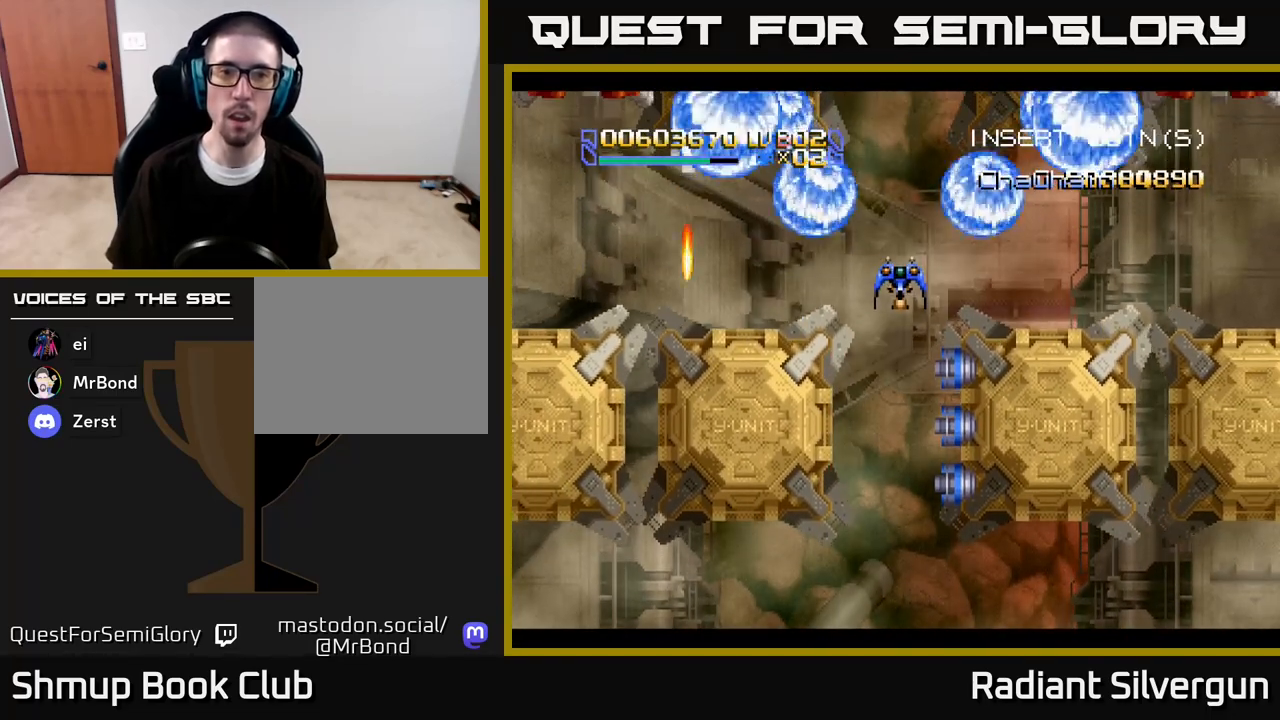
{"dt_ms": 500, "buttons": ["B", "DPAD_LEFT"], "left_stick": "center", "right_stick": "center", "events": [[100, "DPAD_DOWN", "down"], [200, "DPAD_RIGHT", "down"], [233, "DPAD_DOWN", "up"], [283, "DPAD_UP", "down"], [317, "DPAD_RIGHT", "up"], [333, "B", "up"], [333, "DPAD_LEFT", "down"], [333, "DPAD_UP", "up"], [417, "B", "down"]]}
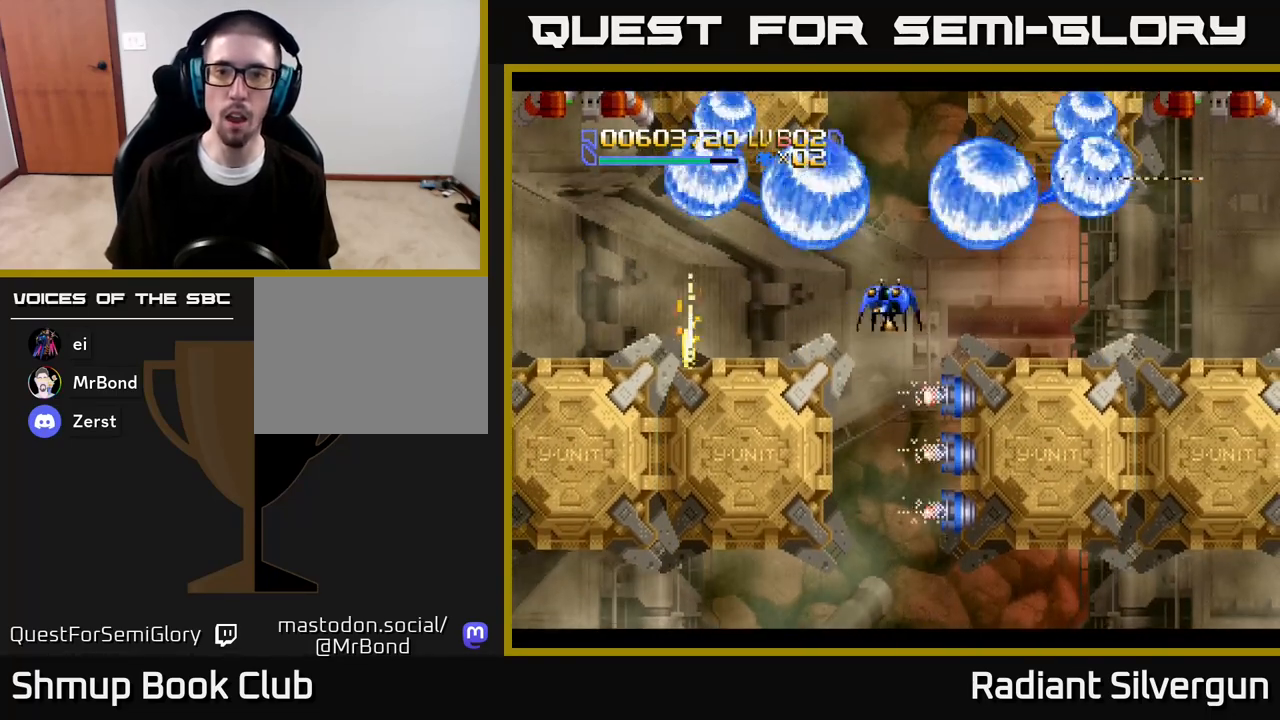
{"dt_ms": 500, "buttons": ["A", "DPAD_LEFT"], "left_stick": "center", "right_stick": "center", "events": [[183, "B", "up"], [300, "X", "down"], [333, "A", "down"], [433, "X", "up"]]}
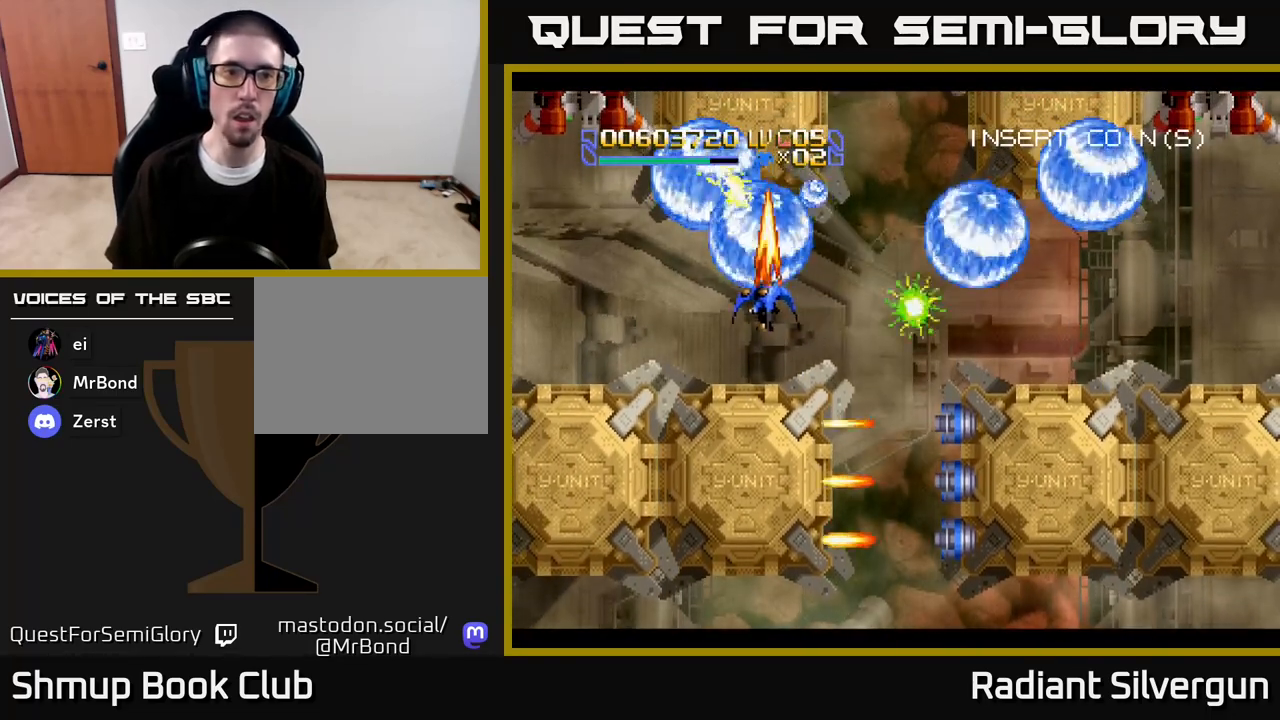
{"dt_ms": 500, "buttons": ["A", "DPAD_DOWN", "DPAD_LEFT"], "left_stick": "center", "right_stick": "center", "events": [[283, "DPAD_DOWN", "down"]]}
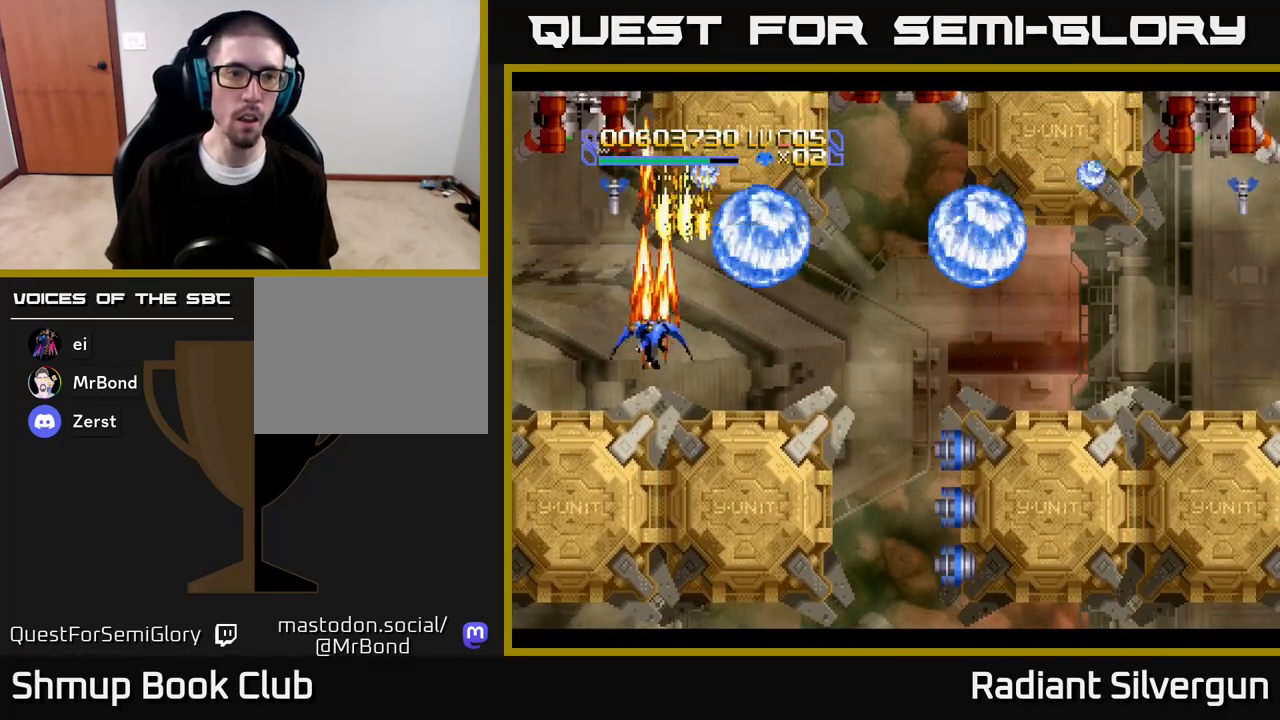
{"dt_ms": 500, "buttons": ["A", "DPAD_UP"], "left_stick": "center", "right_stick": "center", "events": [[17, "DPAD_DOWN", "up"], [200, "DPAD_LEFT", "up"], [217, "DPAD_LEFT", "down"], [217, "DPAD_UP", "down"], [250, "DPAD_LEFT", "up"]]}
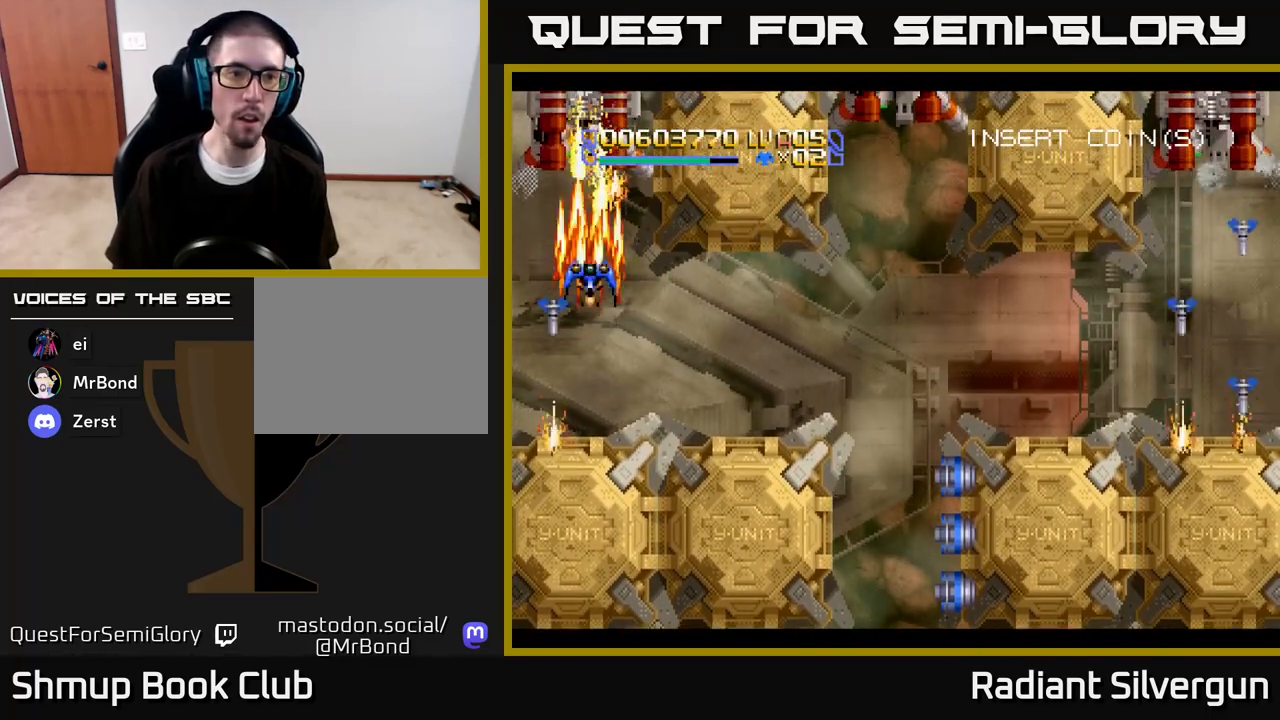
{"dt_ms": 500, "buttons": ["A", "DPAD_DOWN"], "left_stick": "center", "right_stick": "center", "events": [[250, "DPAD_LEFT", "down"], [250, "DPAD_UP", "up"], [267, "DPAD_DOWN", "down"], [267, "DPAD_LEFT", "up"]]}
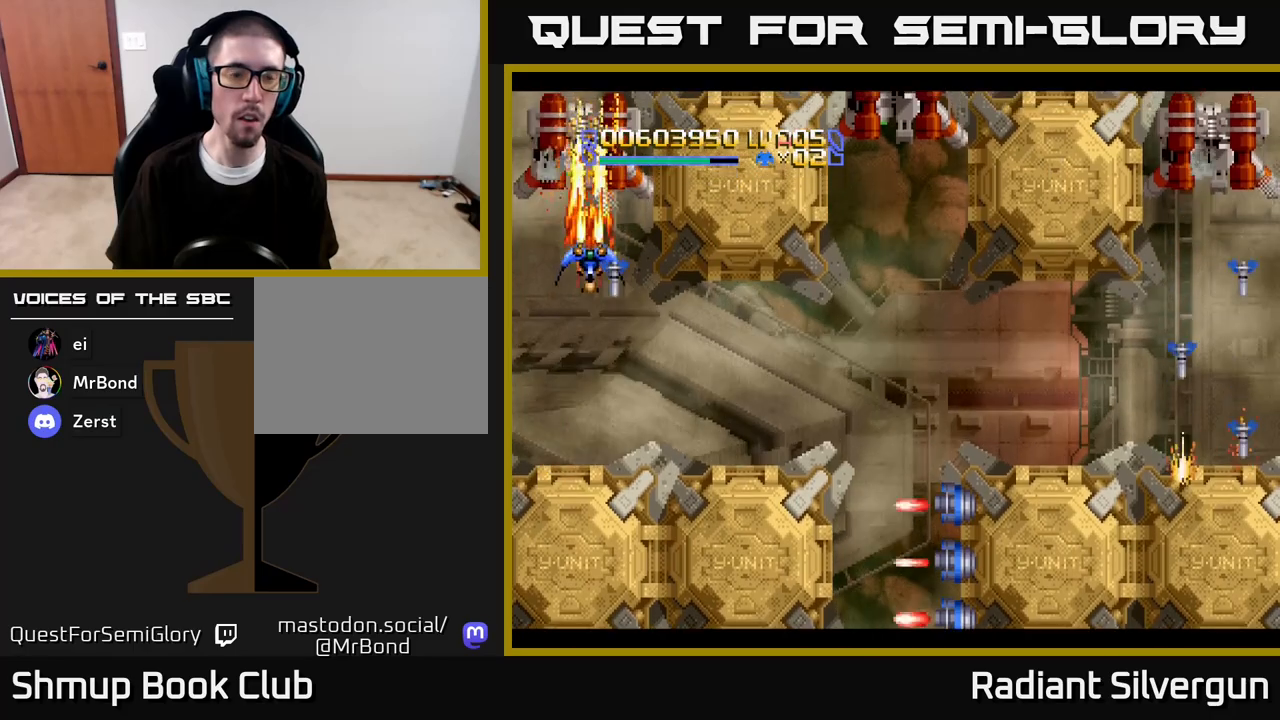
{"dt_ms": 500, "buttons": ["A", "DPAD_UP"], "left_stick": "center", "right_stick": "center", "events": [[183, "DPAD_LEFT", "down"], [200, "DPAD_DOWN", "up"], [217, "DPAD_LEFT", "up"], [217, "DPAD_UP", "down"], [400, "DPAD_RIGHT", "down"], [450, "DPAD_RIGHT", "up"]]}
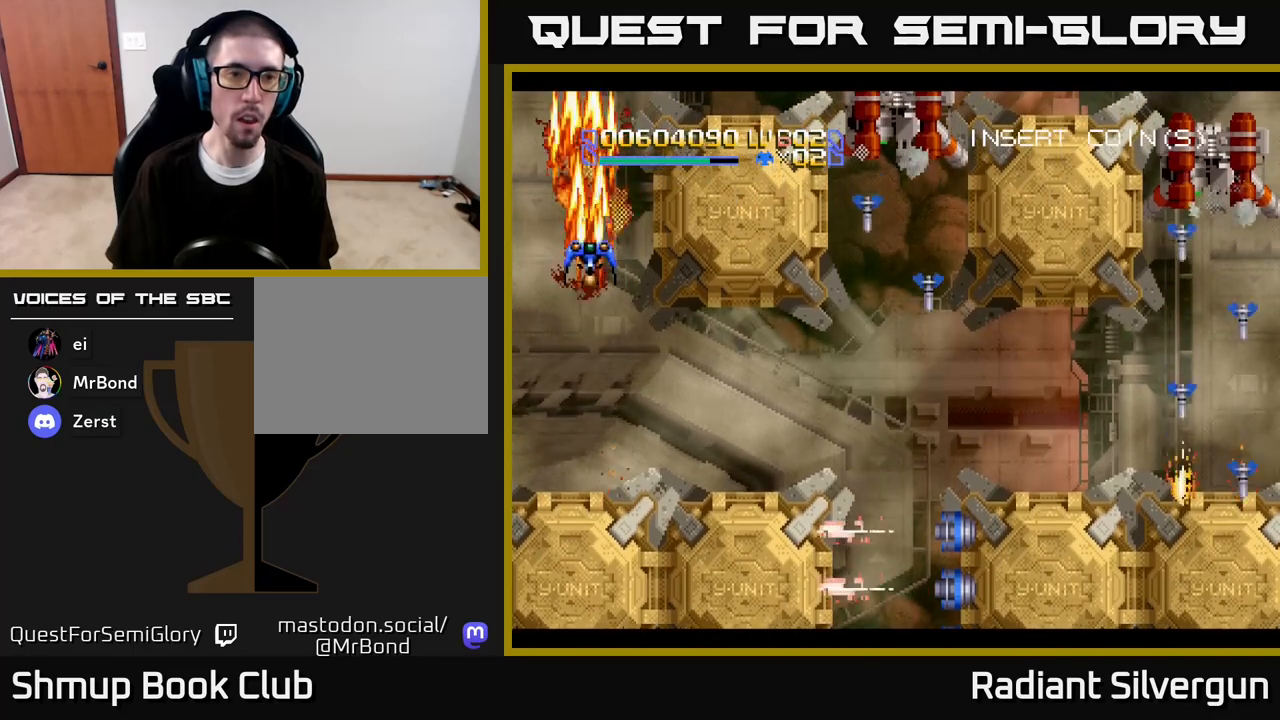
{"dt_ms": 500, "buttons": ["A", "DPAD_UP"], "left_stick": "center", "right_stick": "center", "events": [[83, "DPAD_RIGHT", "down"], [233, "DPAD_RIGHT", "up"]]}
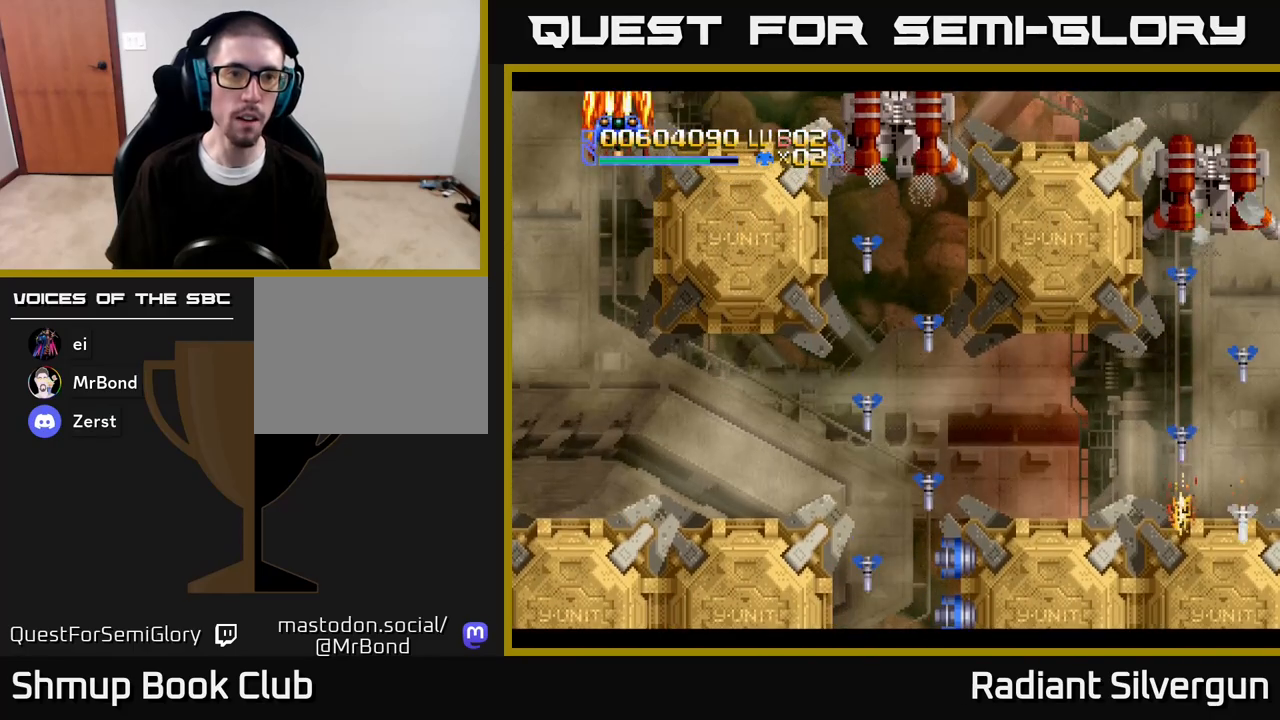
{"dt_ms": 500, "buttons": ["X", "DPAD_RIGHT"], "left_stick": "center", "right_stick": "center", "events": [[150, "DPAD_RIGHT", "down"], [167, "DPAD_UP", "up"], [233, "A", "up"], [267, "X", "down"], [367, "X", "up"], [450, "X", "down"]]}
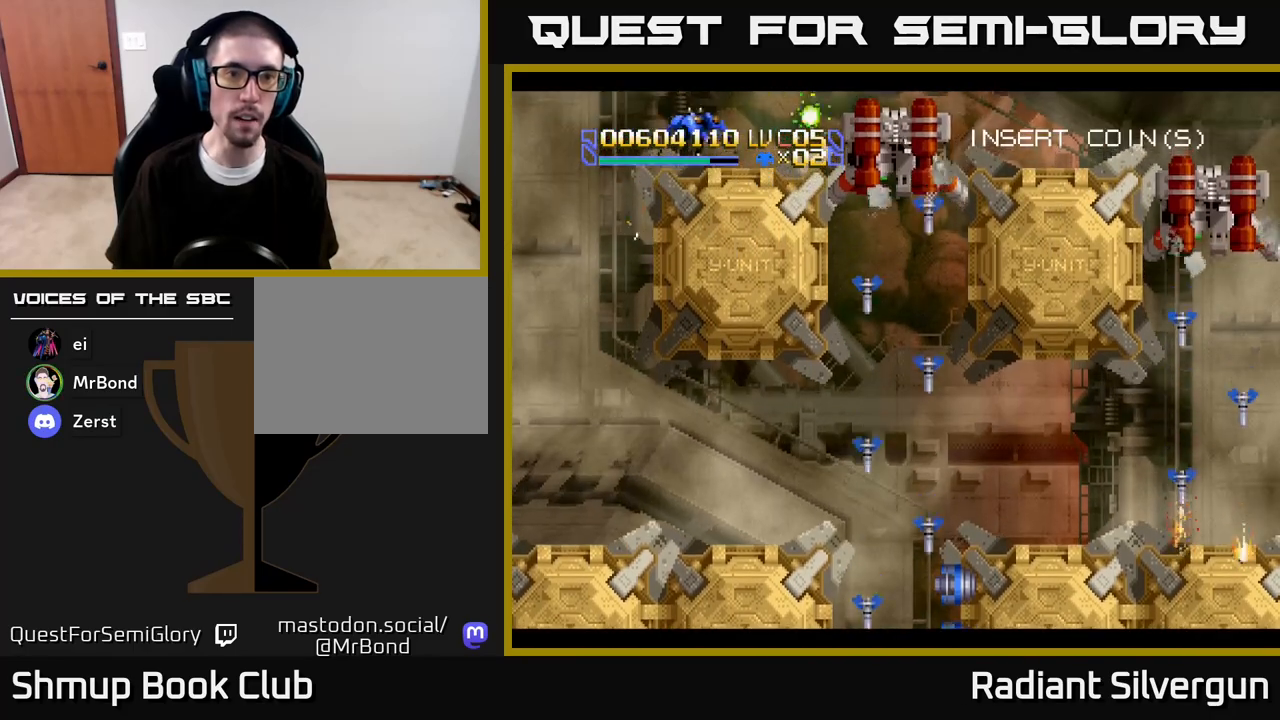
{"dt_ms": 500, "buttons": ["X"], "left_stick": "center", "right_stick": "center", "events": [[150, "DPAD_DOWN", "down"], [233, "X", "up"], [267, "DPAD_DOWN", "up"], [283, "X", "down"], [383, "DPAD_RIGHT", "up"]]}
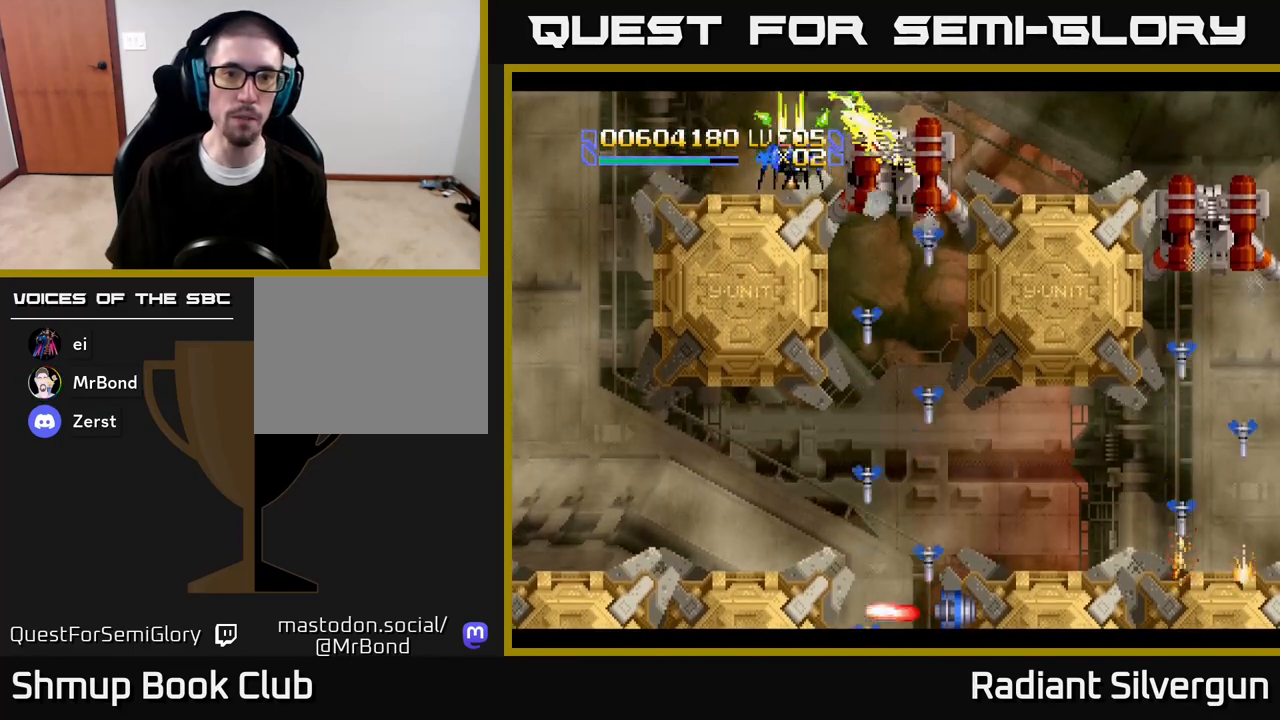
{"dt_ms": 500, "buttons": ["X"], "left_stick": "center", "right_stick": "center", "events": [[183, "DPAD_DOWN", "down"], [233, "DPAD_DOWN", "up"]]}
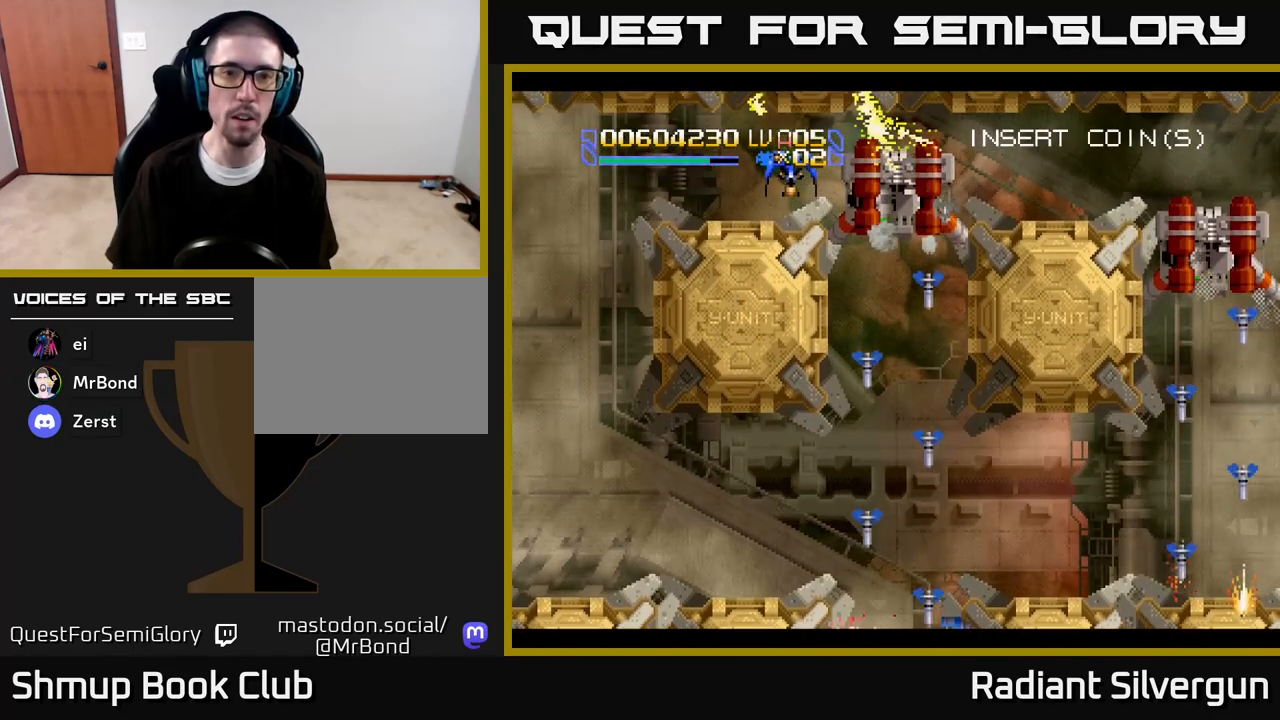
{"dt_ms": 500, "buttons": ["X", "DPAD_DOWN"], "left_stick": "center", "right_stick": "center", "events": [[233, "DPAD_DOWN", "down"], [333, "DPAD_DOWN", "up"], [500, "DPAD_DOWN", "down"]]}
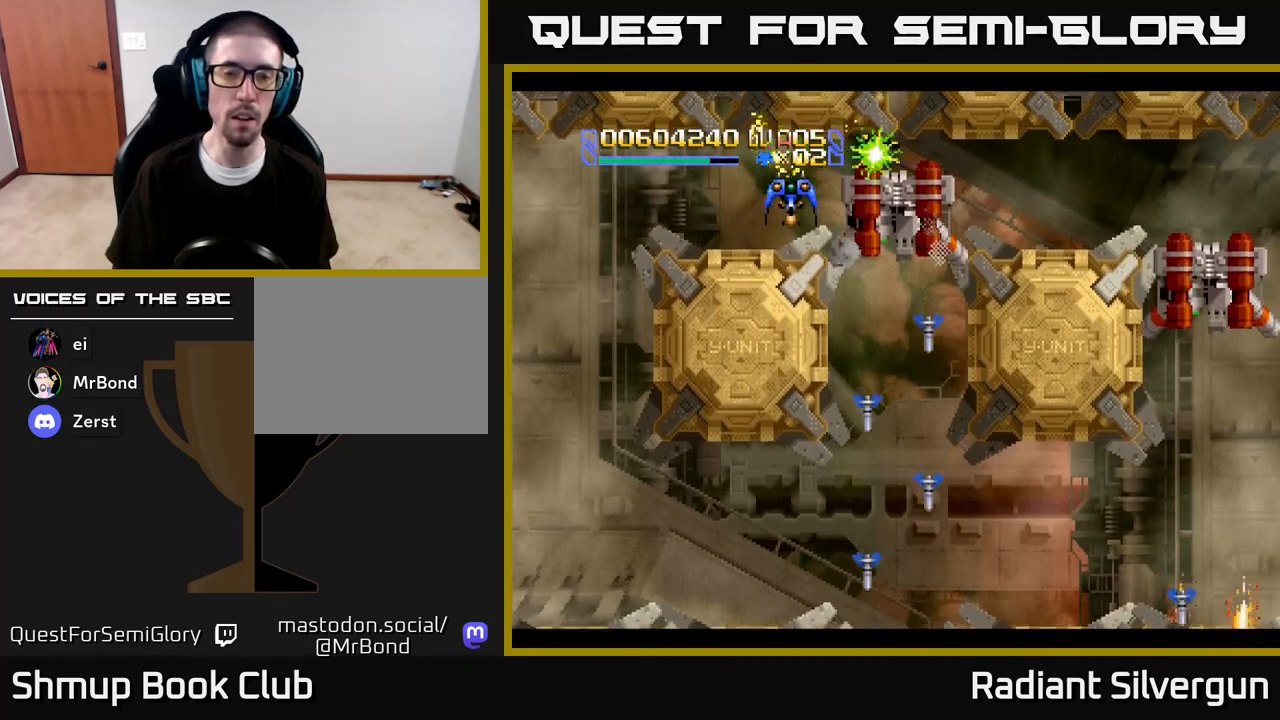
{"dt_ms": 500, "buttons": ["X"], "left_stick": "center", "right_stick": "center", "events": [[33, "DPAD_RIGHT", "down"], [50, "DPAD_RIGHT", "up"], [83, "DPAD_DOWN", "up"], [333, "DPAD_DOWN", "down"], [400, "DPAD_DOWN", "up"]]}
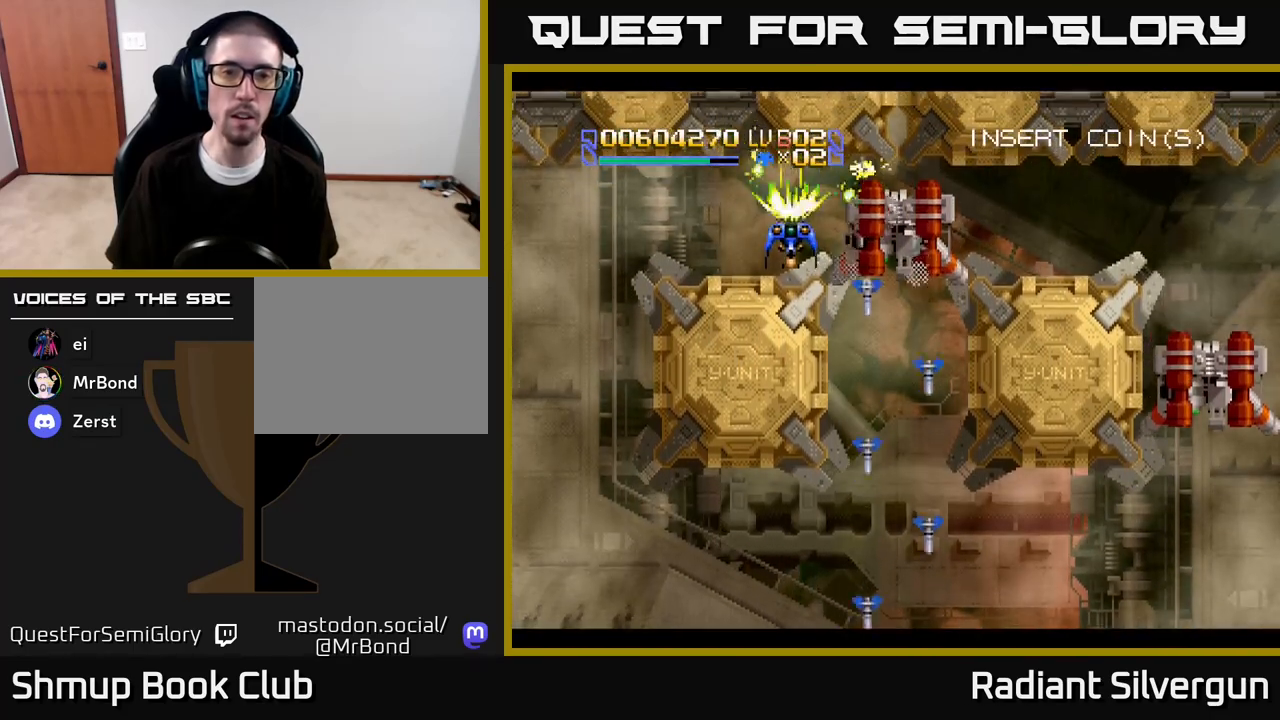
{"dt_ms": 500, "buttons": ["X"], "left_stick": "center", "right_stick": "center", "events": []}
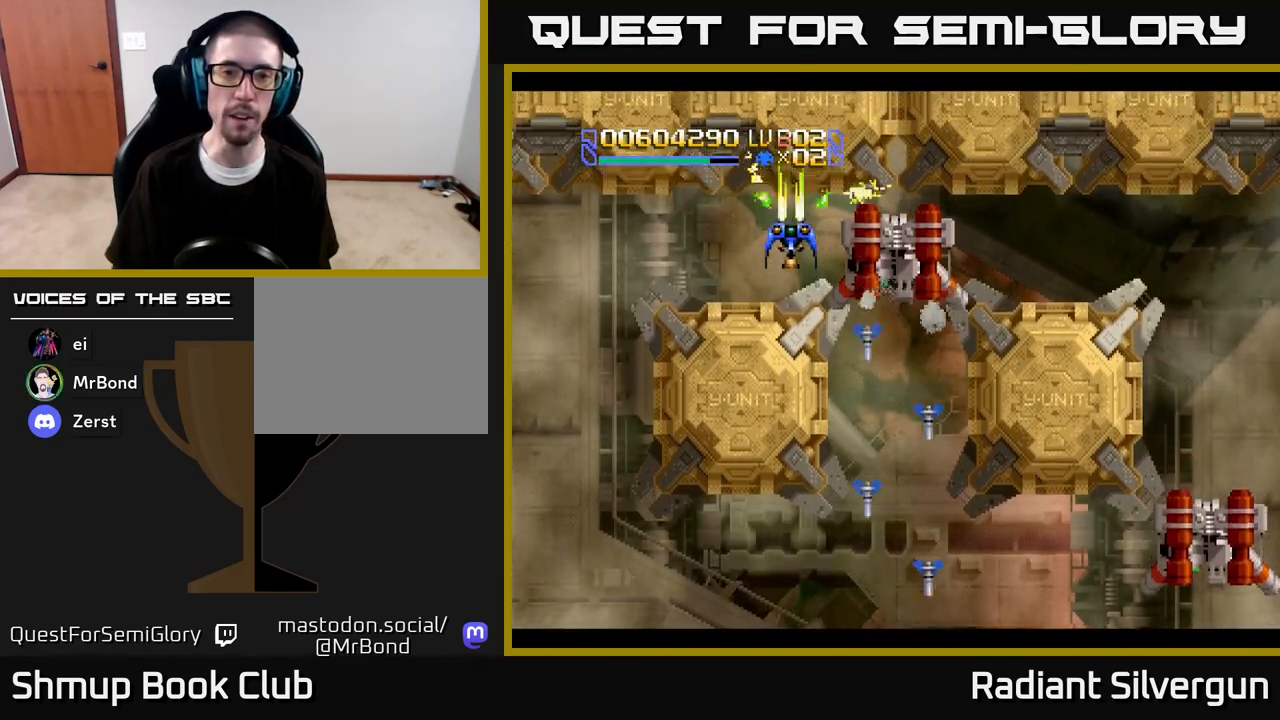
{"dt_ms": 500, "buttons": ["L1", "DPAD_DOWN", "DPAD_RIGHT"], "left_stick": "center", "right_stick": "center", "events": [[250, "L1", "down"], [300, "X", "up"], [483, "DPAD_DOWN", "down"], [483, "DPAD_RIGHT", "down"]]}
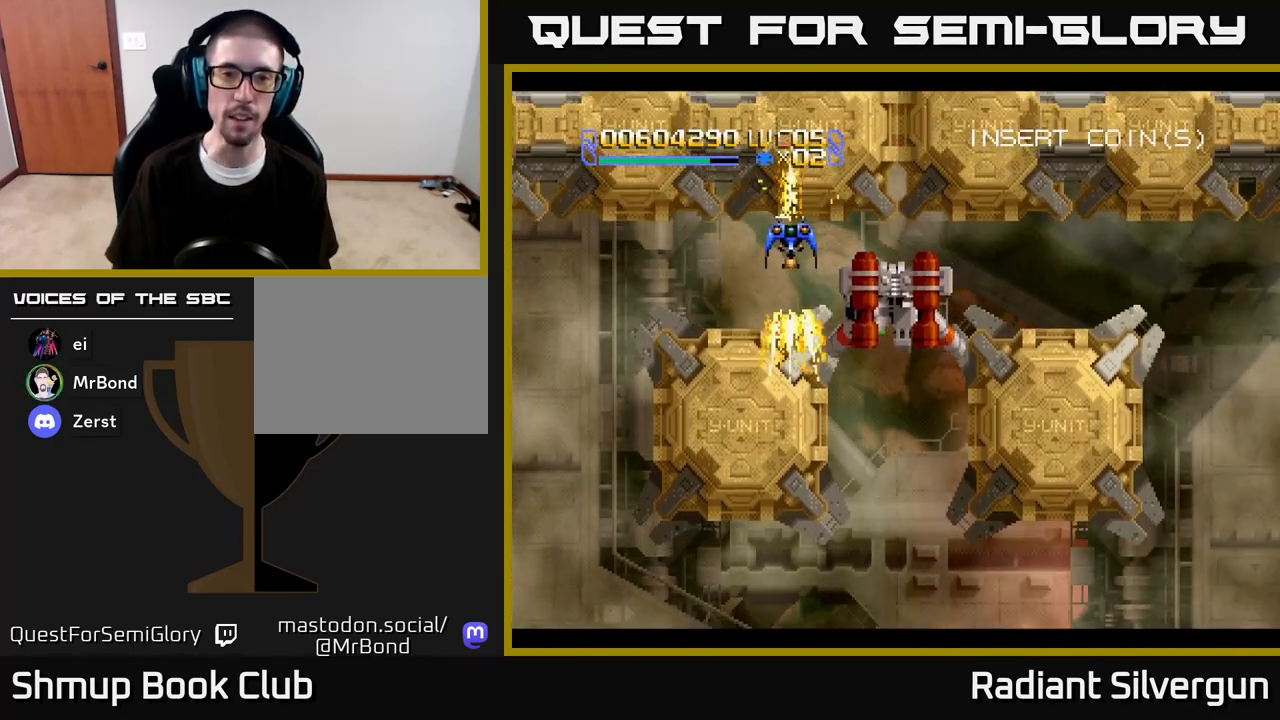
{"dt_ms": 500, "buttons": ["L1", "DPAD_DOWN"], "left_stick": "center", "right_stick": "center", "events": [[17, "DPAD_DOWN", "up"], [233, "DPAD_DOWN", "down"], [450, "DPAD_RIGHT", "up"]]}
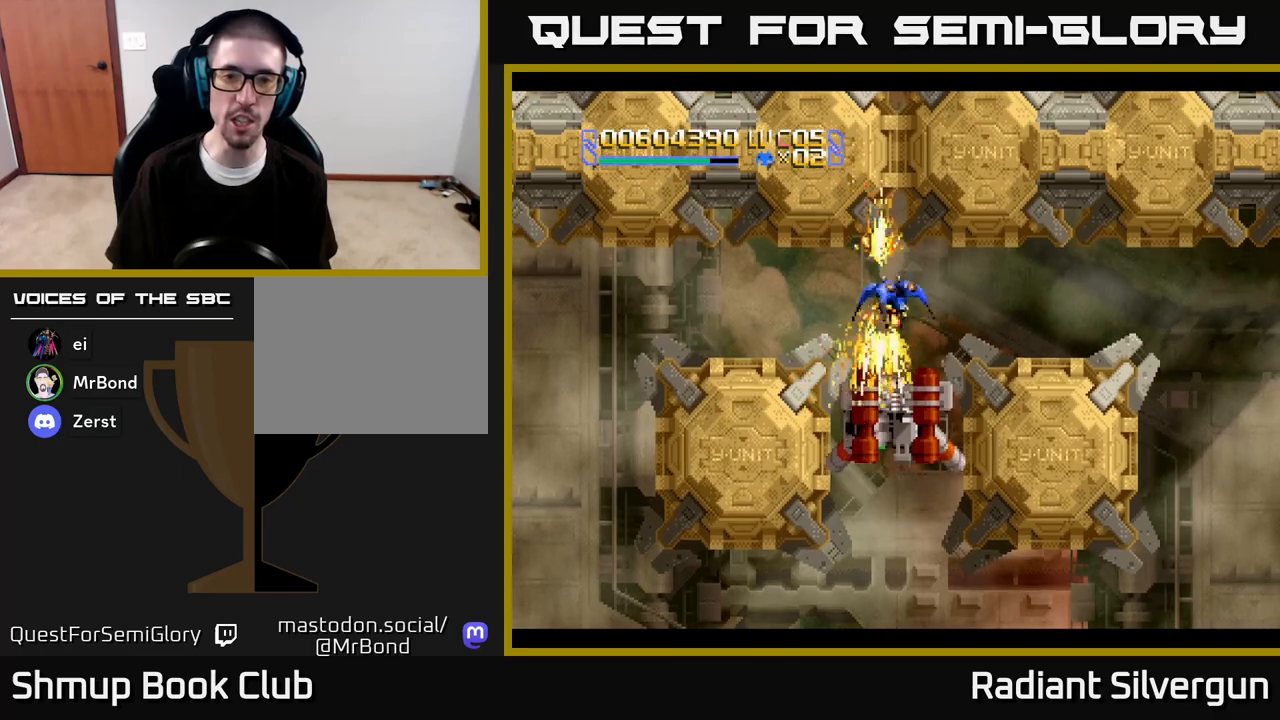
{"dt_ms": 1000, "buttons": [], "left_stick": "center", "right_stick": "center"}
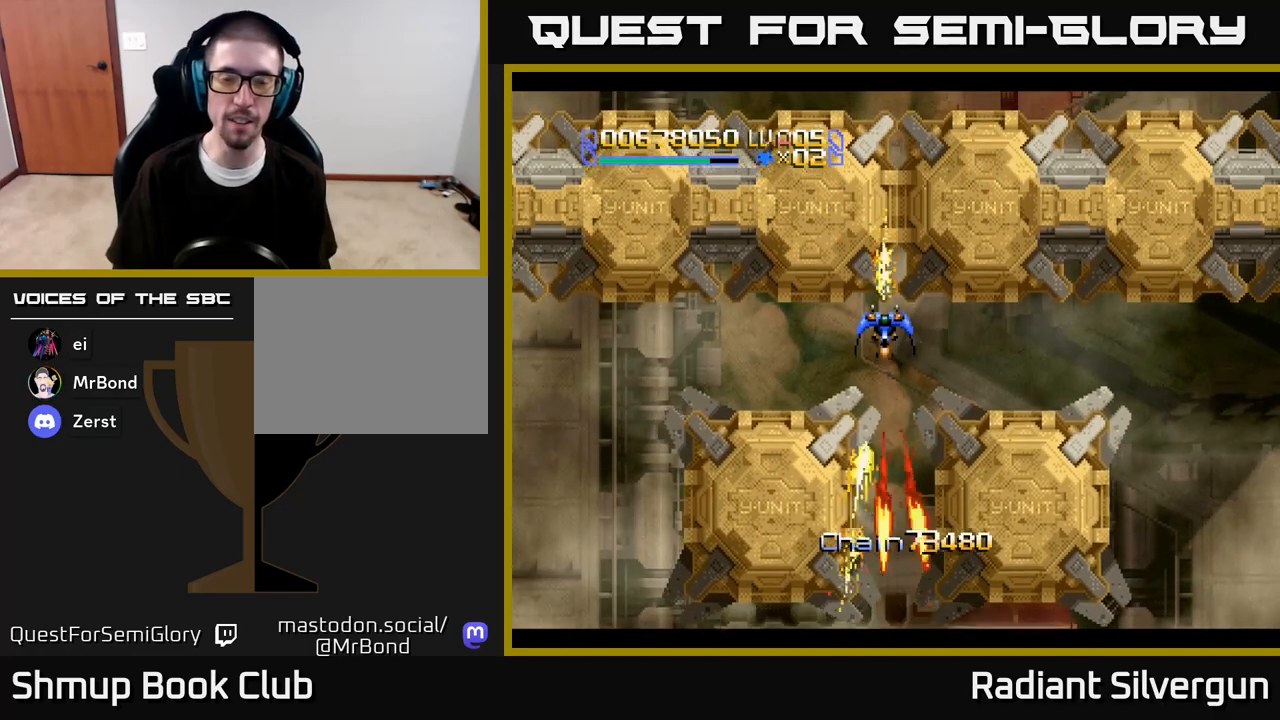
{"dt_ms": 500, "buttons": [], "left_stick": "center", "right_stick": "center", "events": [[33, "DPAD_DOWN", "down"], [150, "DPAD_DOWN", "up"], [367, "DPAD_DOWN", "down"], [367, "DPAD_RIGHT", "down"], [400, "DPAD_RIGHT", "up"], [467, "DPAD_DOWN", "up"]]}
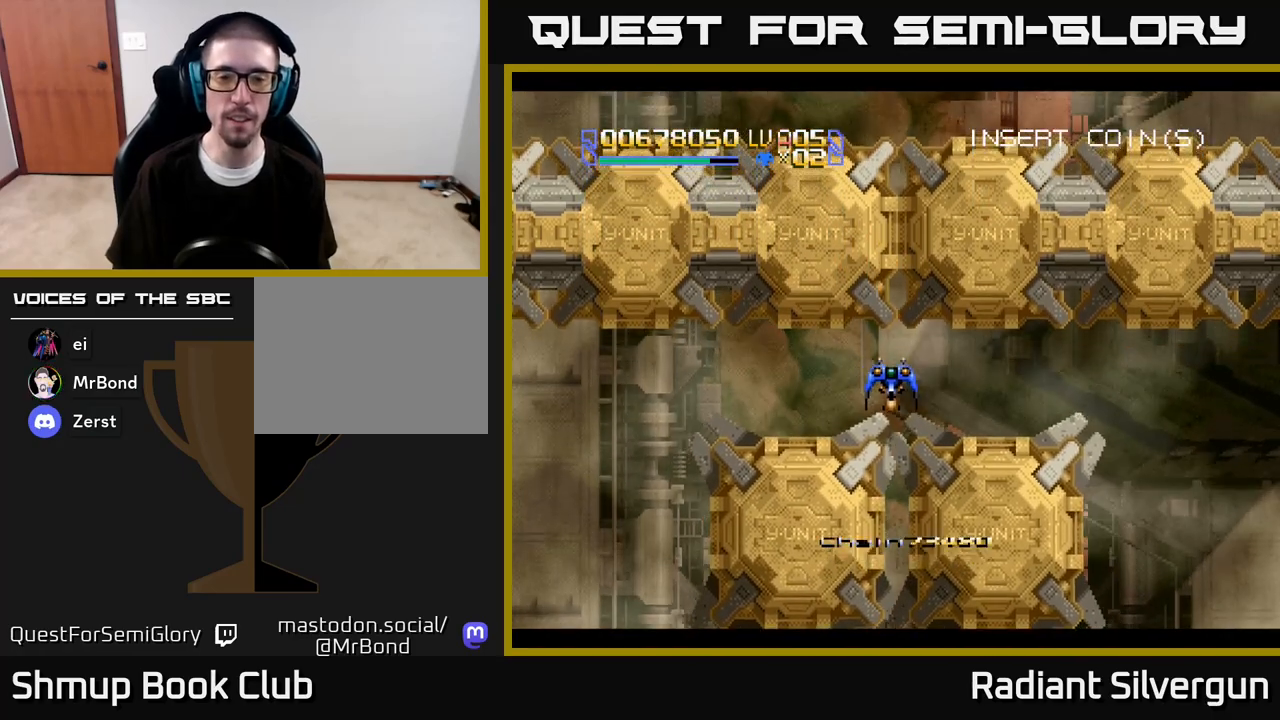
{"dt_ms": 500, "buttons": [], "left_stick": "center", "right_stick": "center", "events": [[350, "DPAD_DOWN", "down"], [450, "DPAD_DOWN", "up"]]}
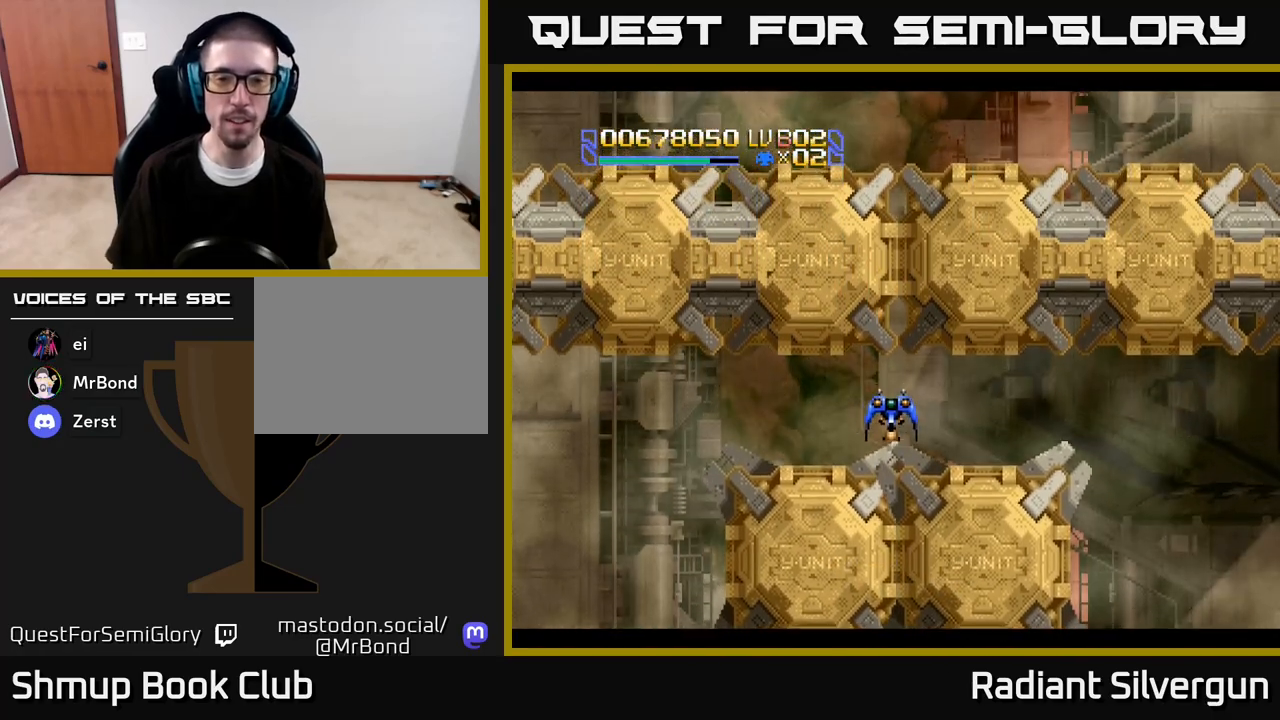
{"dt_ms": 500, "buttons": [], "left_stick": "center", "right_stick": "center", "events": [[167, "DPAD_RIGHT", "down"], [200, "DPAD_DOWN", "down"], [217, "DPAD_RIGHT", "up"], [267, "DPAD_DOWN", "up"]]}
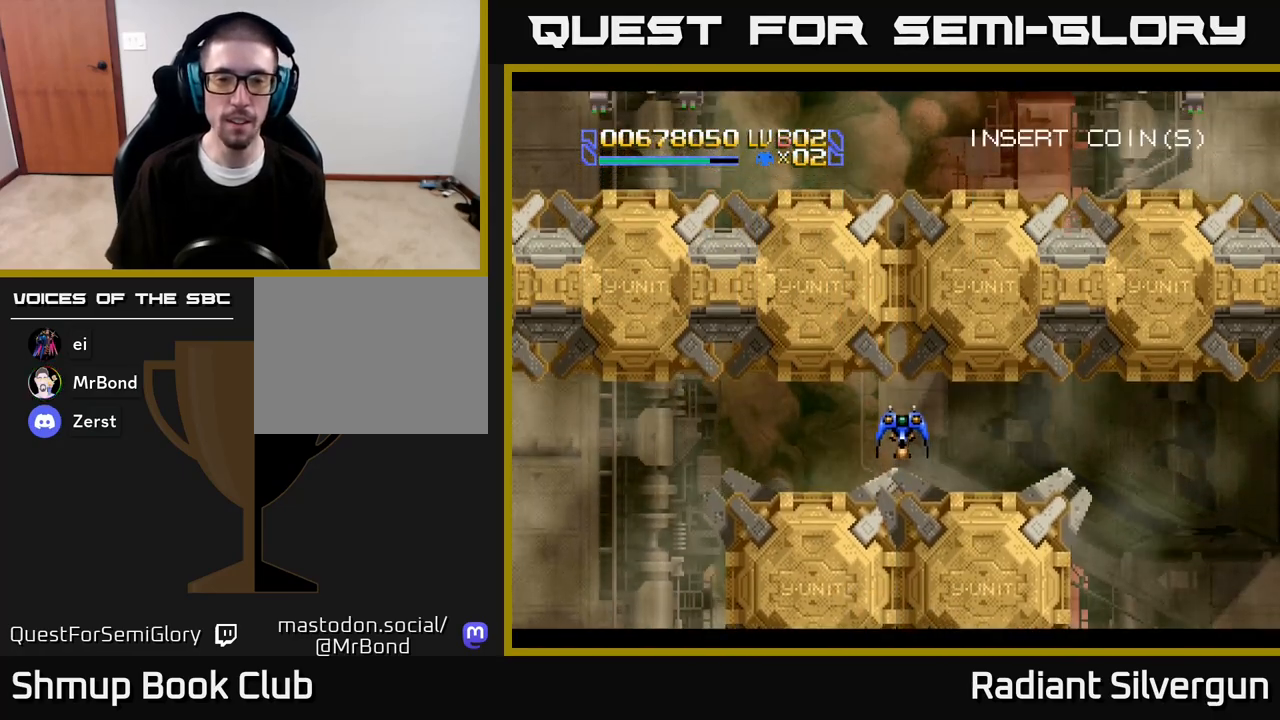
{"dt_ms": 500, "buttons": [], "left_stick": "center", "right_stick": "center", "events": []}
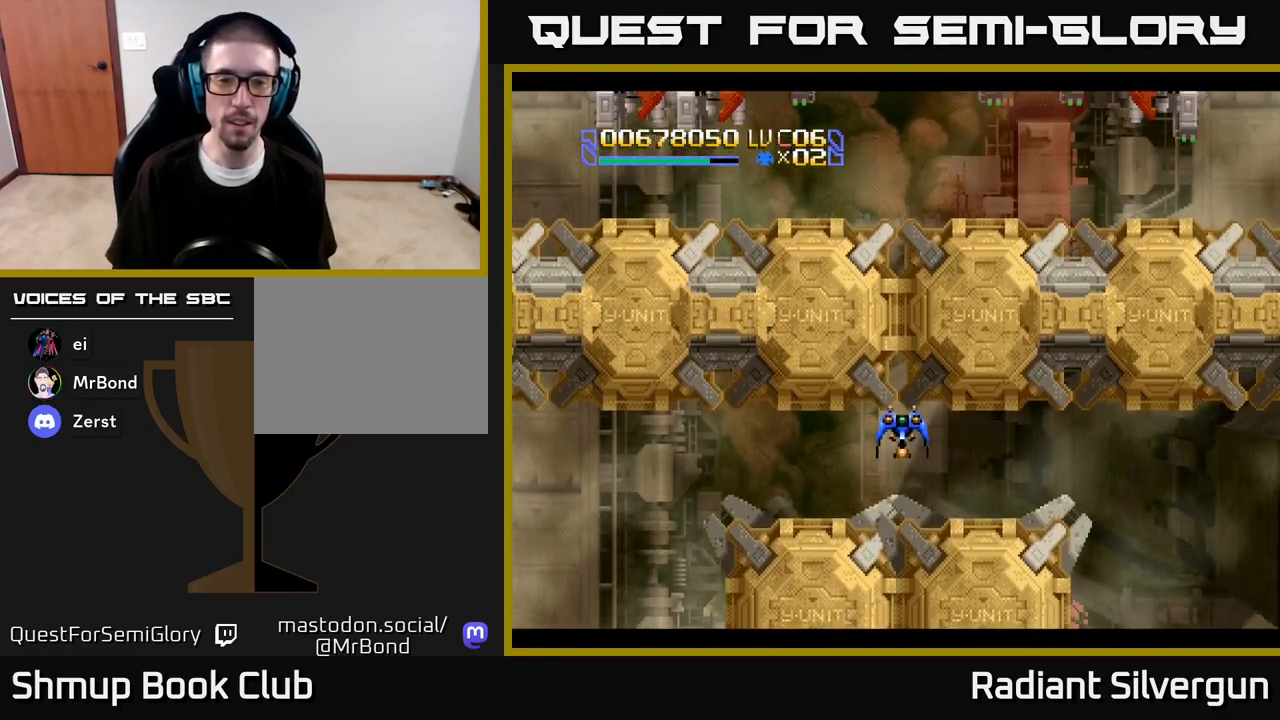
{"dt_ms": 500, "buttons": [], "left_stick": "center", "right_stick": "center", "events": [[250, "DPAD_DOWN", "down"], [300, "DPAD_DOWN", "up"]]}
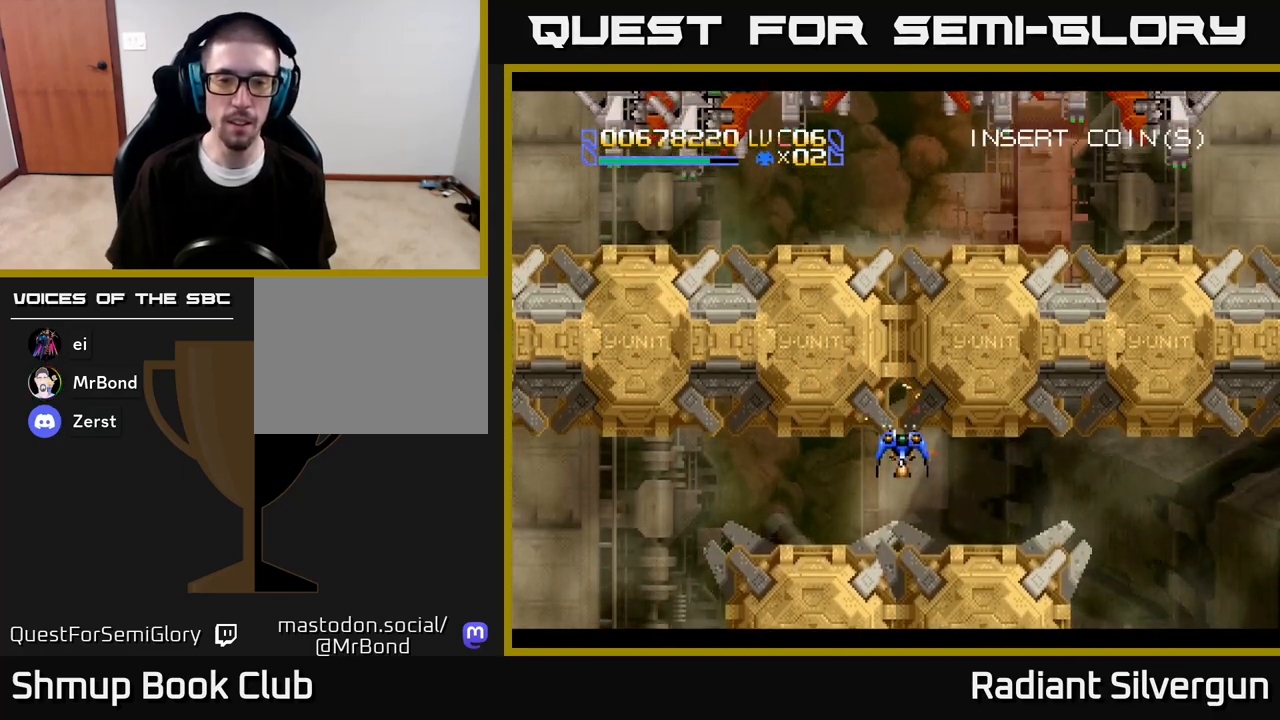
{"dt_ms": 500, "buttons": [], "left_stick": "center", "right_stick": "center", "events": [[33, "DPAD_DOWN", "down"], [83, "DPAD_DOWN", "up"], [417, "DPAD_DOWN", "down"], [450, "DPAD_DOWN", "up"]]}
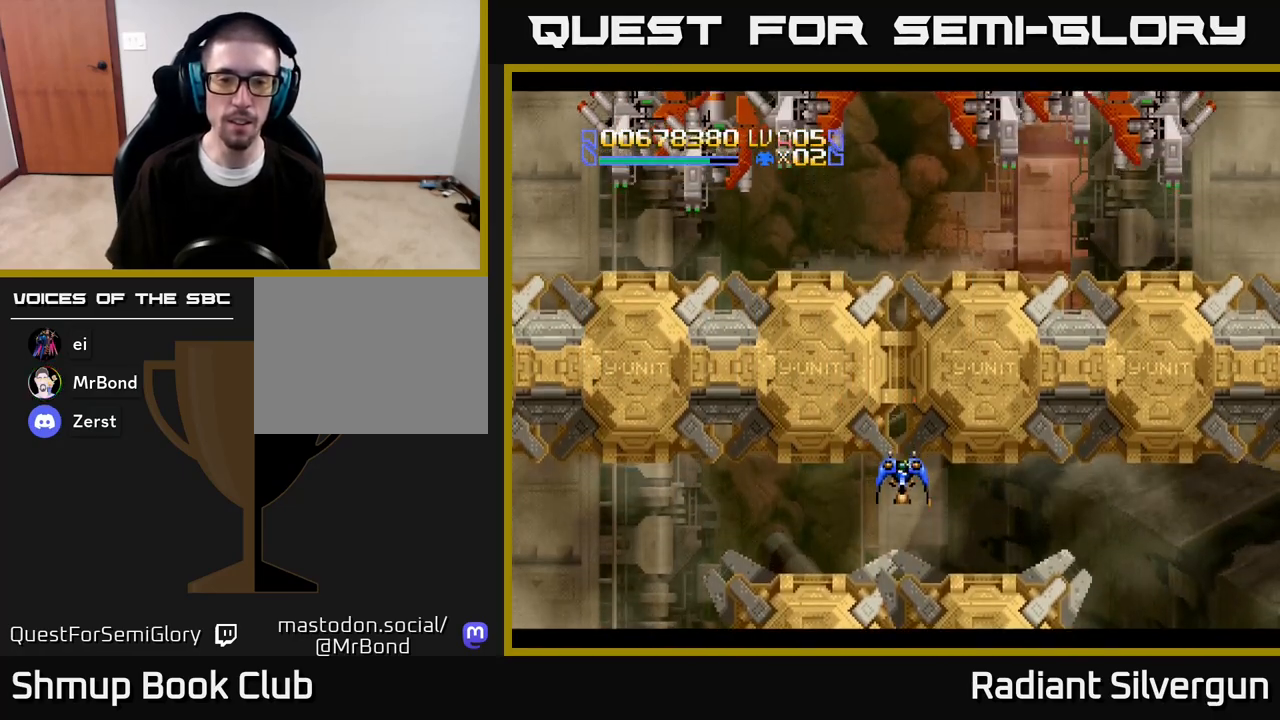
{"dt_ms": 500, "buttons": ["DPAD_DOWN"], "left_stick": "center", "right_stick": "center", "events": [[167, "DPAD_DOWN", "down"], [167, "DPAD_LEFT", "down"], [217, "DPAD_LEFT", "up"], [233, "DPAD_DOWN", "up"], [467, "DPAD_DOWN", "down"]]}
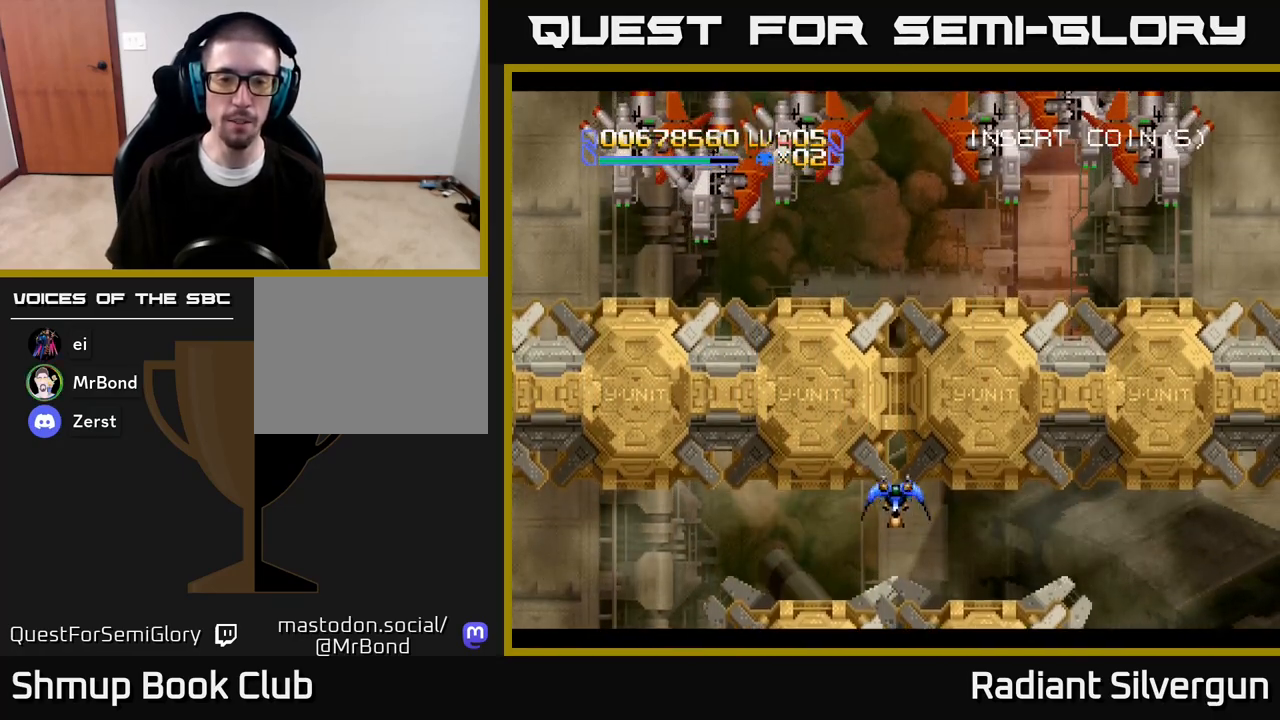
{"dt_ms": 500, "buttons": [], "left_stick": "center", "right_stick": "center", "events": [[33, "DPAD_DOWN", "up"], [283, "DPAD_DOWN", "down"], [367, "DPAD_DOWN", "up"]]}